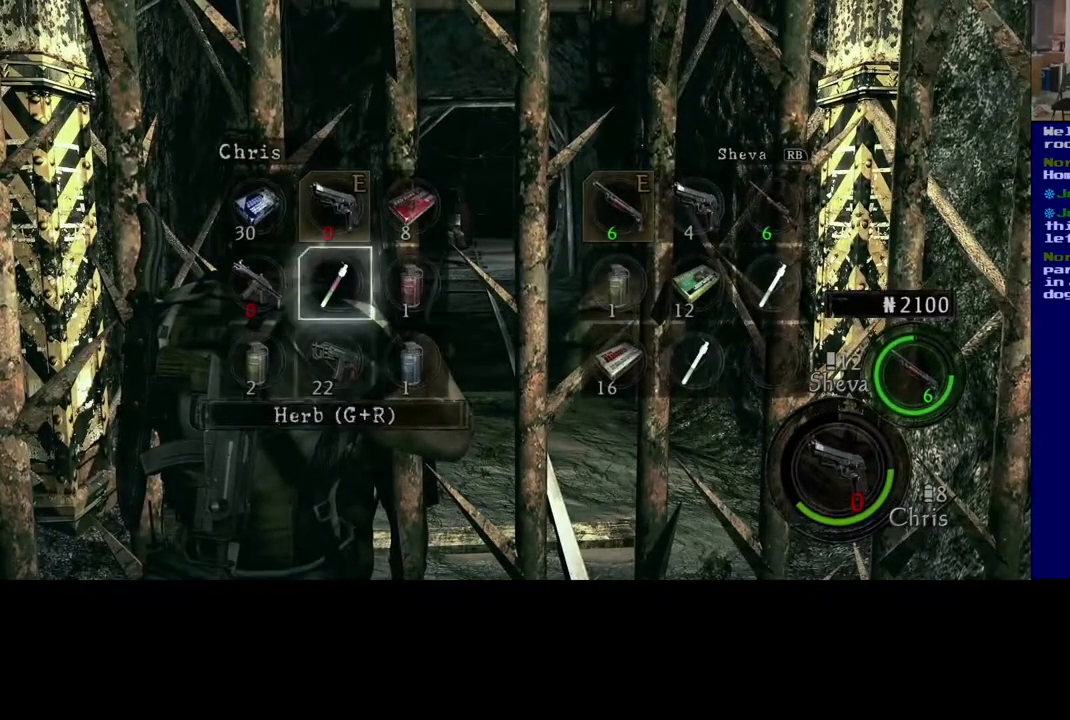
Gameplay with a controller (Xbox layout); each line is a JSON object with the inputs held at the frame after it. "events" lists button and stick changes between this image and that frame as [ms after this image, input, new state], when the widget could be followed in between.
{"buttons": [], "left_stick": "center", "right_stick": "center", "events": []}
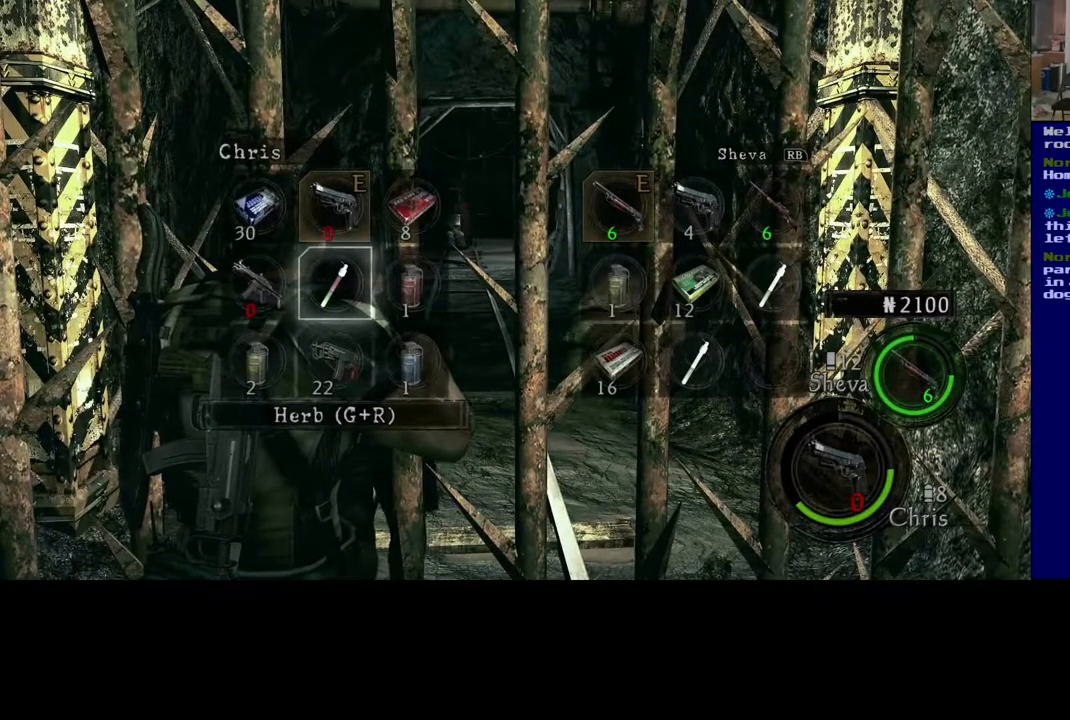
{"buttons": [], "left_stick": "right", "right_stick": "center", "events": [[367, "left_stick", "right"]]}
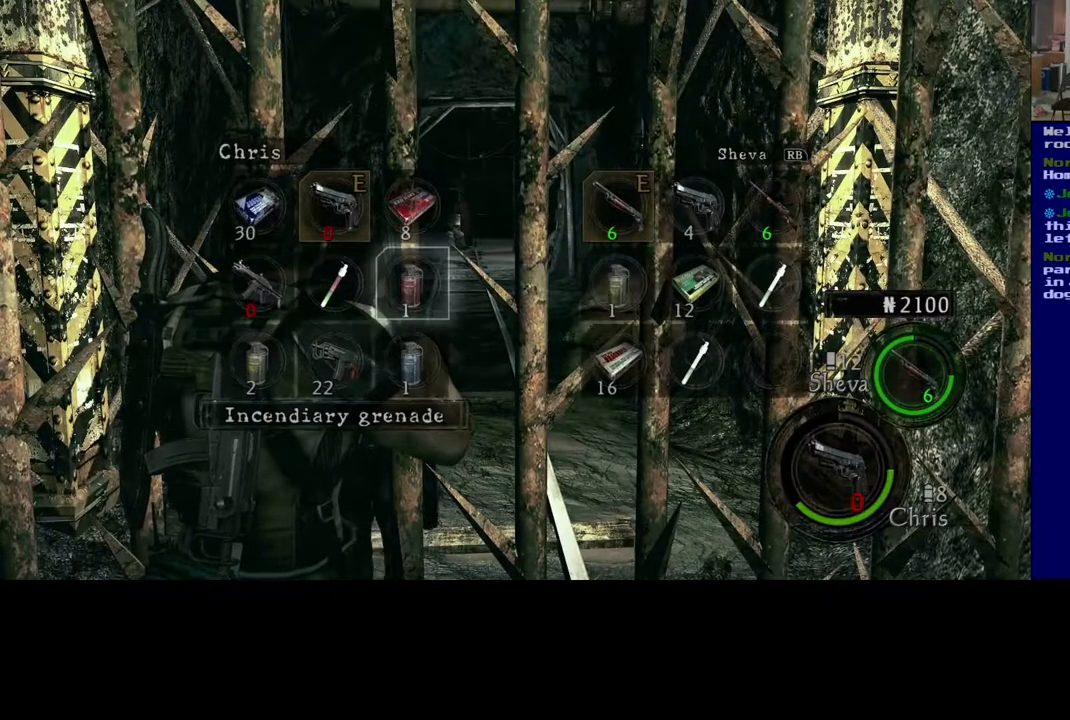
{"buttons": [], "left_stick": "center", "right_stick": "center", "events": [[33, "left_stick", "center"], [200, "left_stick", "left"], [333, "left_stick", "center"]]}
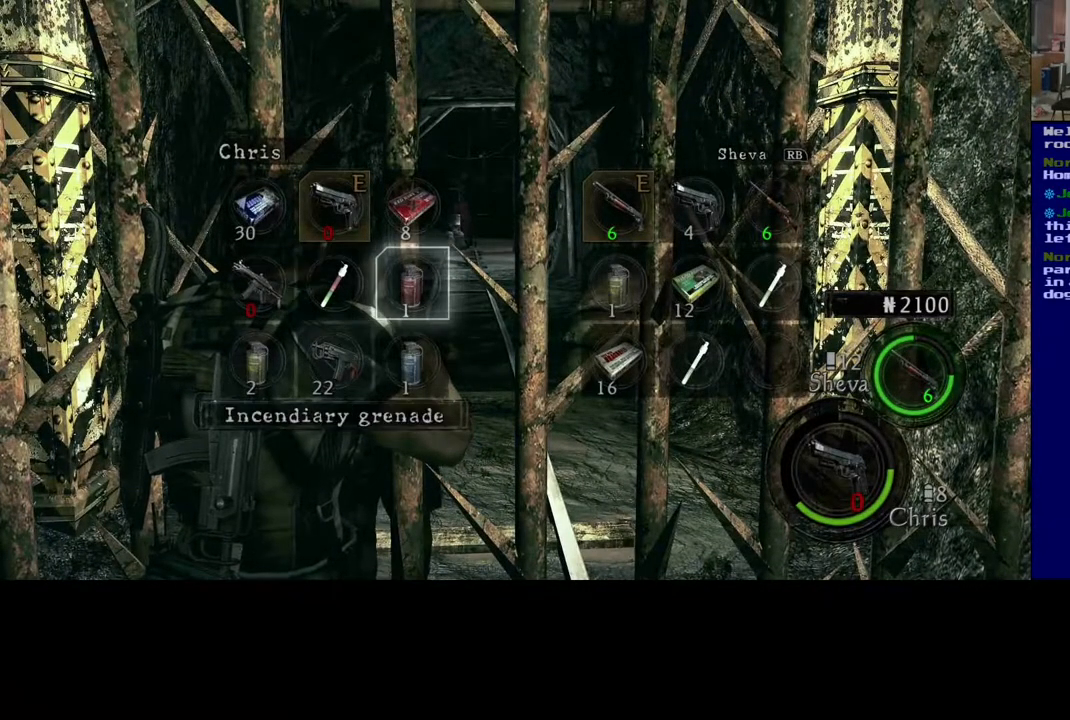
{"buttons": [], "left_stick": "center", "right_stick": "center", "events": [[333, "left_stick", "down-left"], [467, "left_stick", "center"]]}
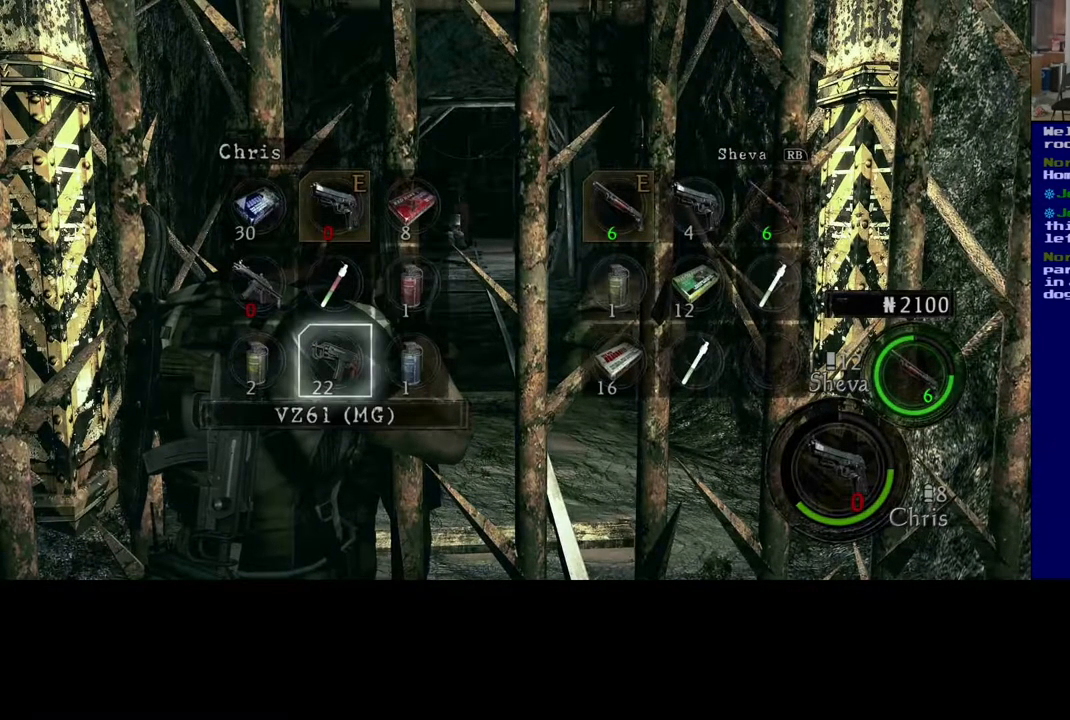
{"buttons": [], "left_stick": "center", "right_stick": "center", "events": []}
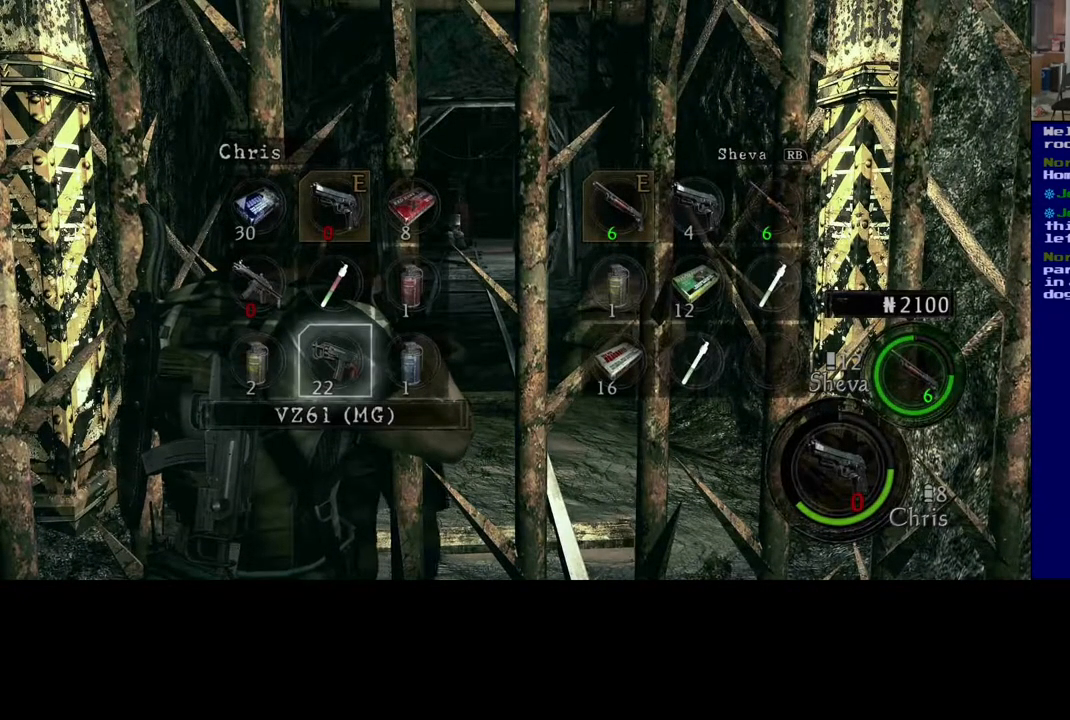
{"buttons": [], "left_stick": "center", "right_stick": "center", "events": [[17, "left_stick", "up"], [100, "left_stick", "center"]]}
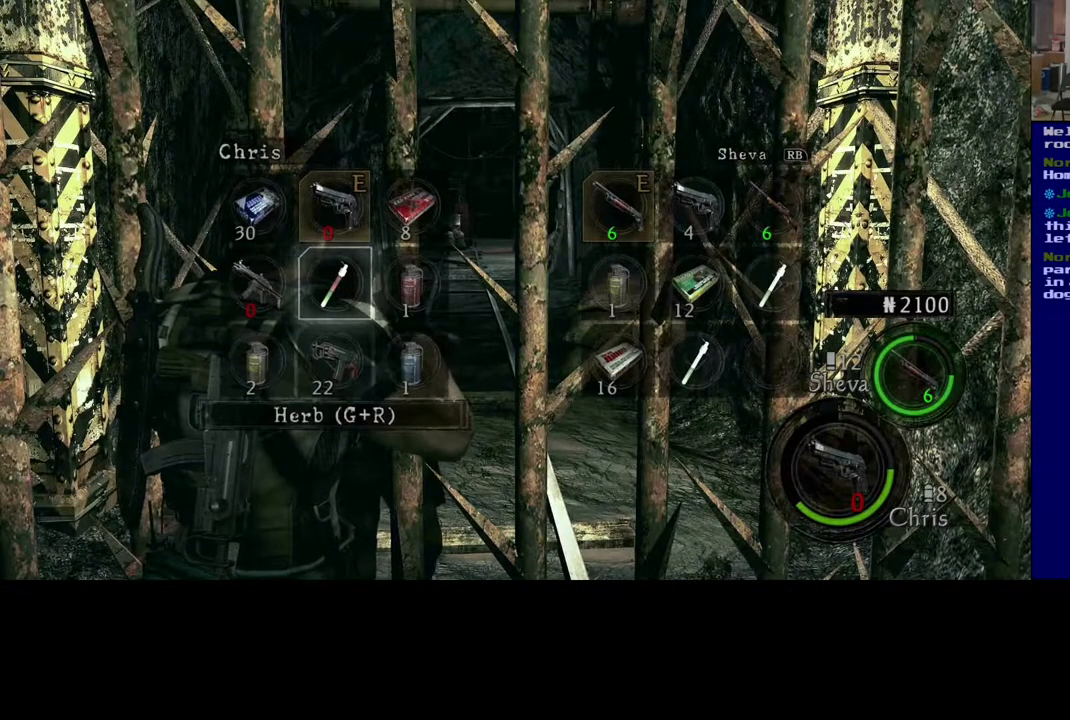
{"buttons": [], "left_stick": "center", "right_stick": "center", "events": [[67, "A", "down"], [183, "A", "up"]]}
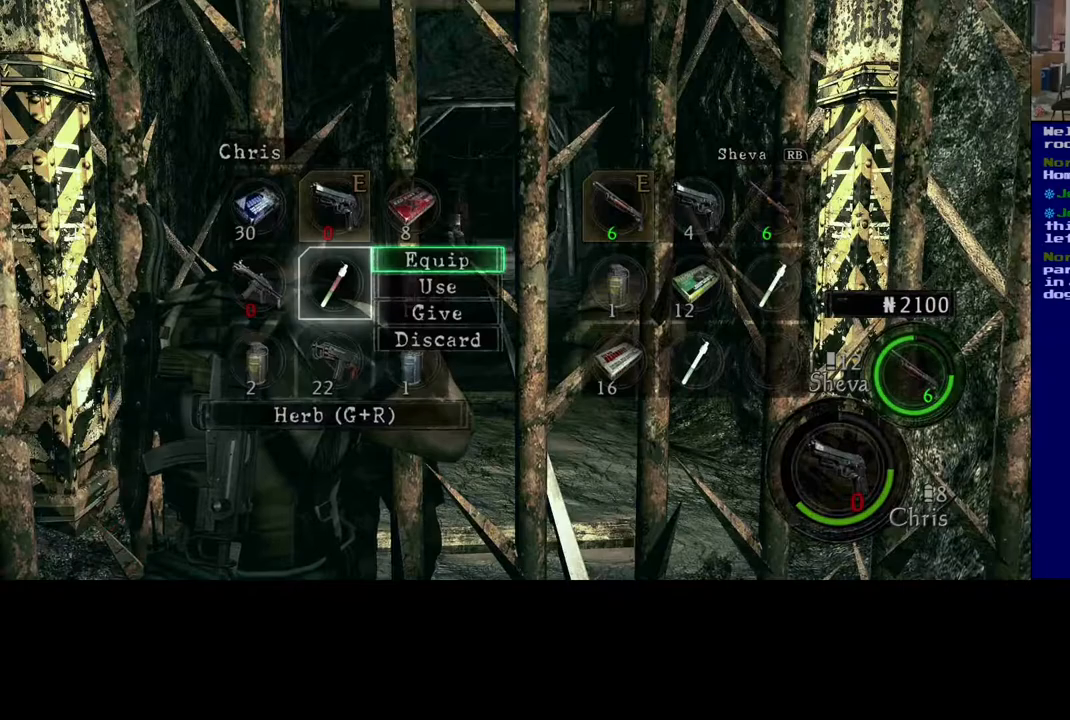
{"buttons": [], "left_stick": "center", "right_stick": "center", "events": [[350, "left_stick", "down"], [483, "left_stick", "center"]]}
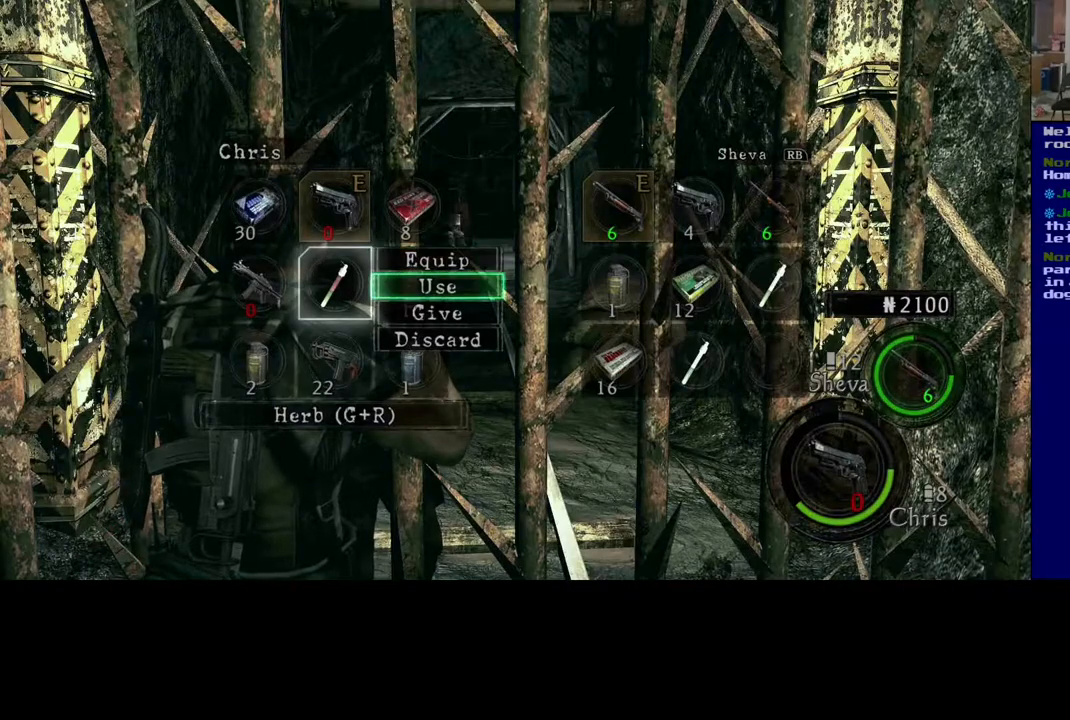
{"buttons": [], "left_stick": "center", "right_stick": "center", "events": []}
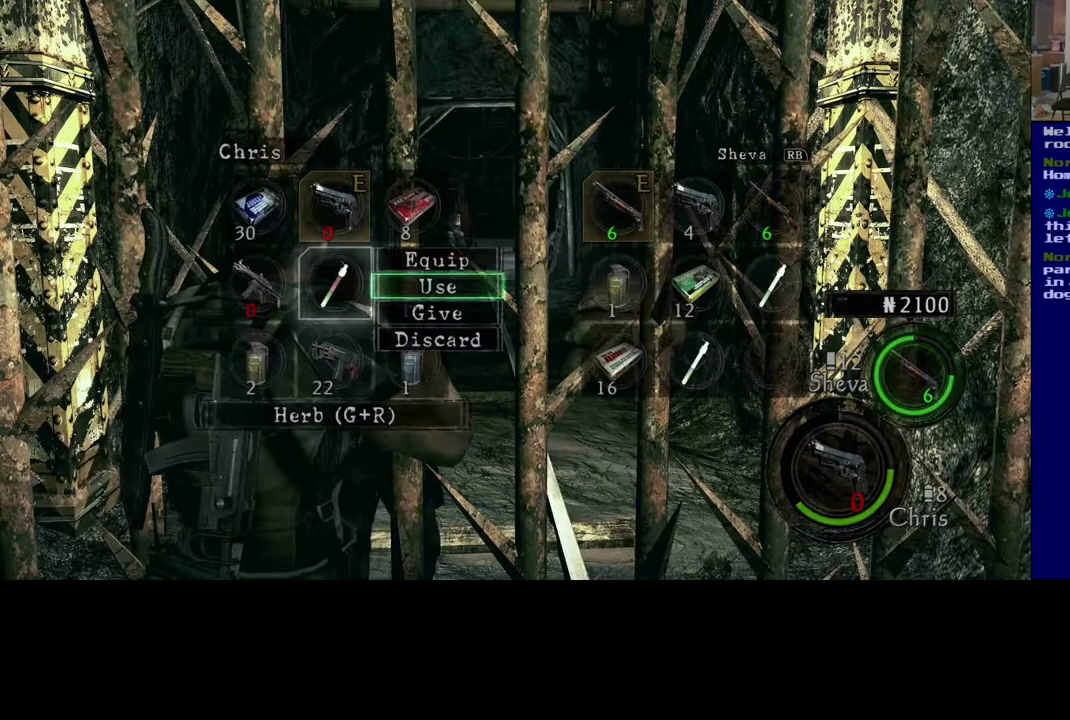
{"buttons": [], "left_stick": "center", "right_stick": "center", "events": []}
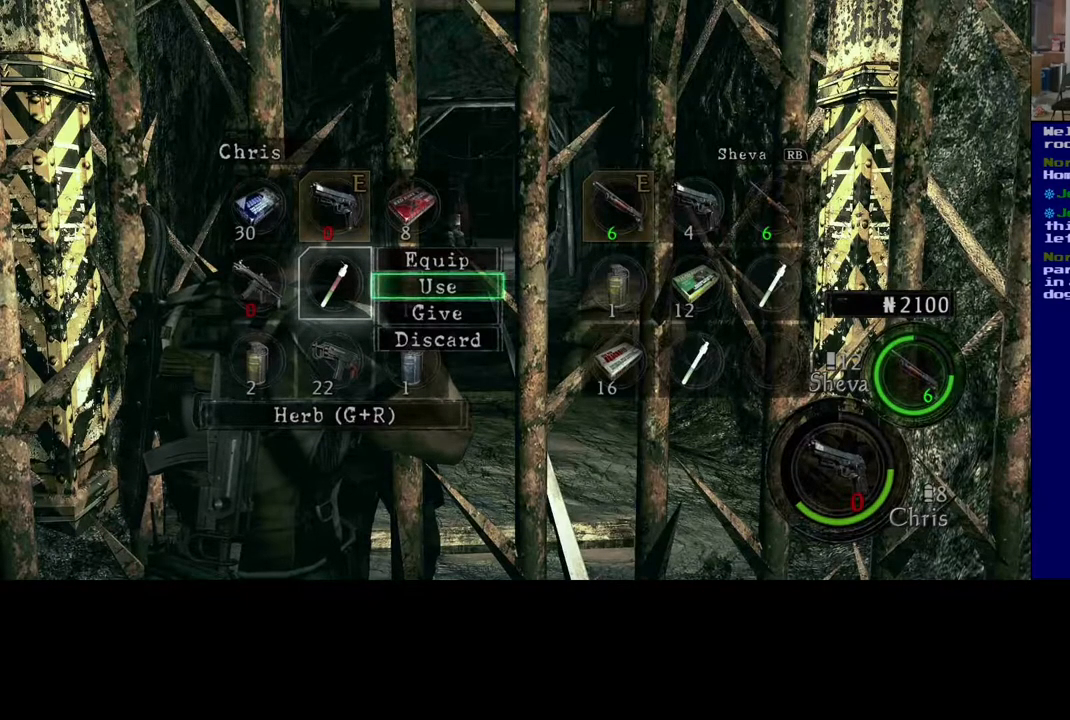
{"buttons": [], "left_stick": "center", "right_stick": "center", "events": []}
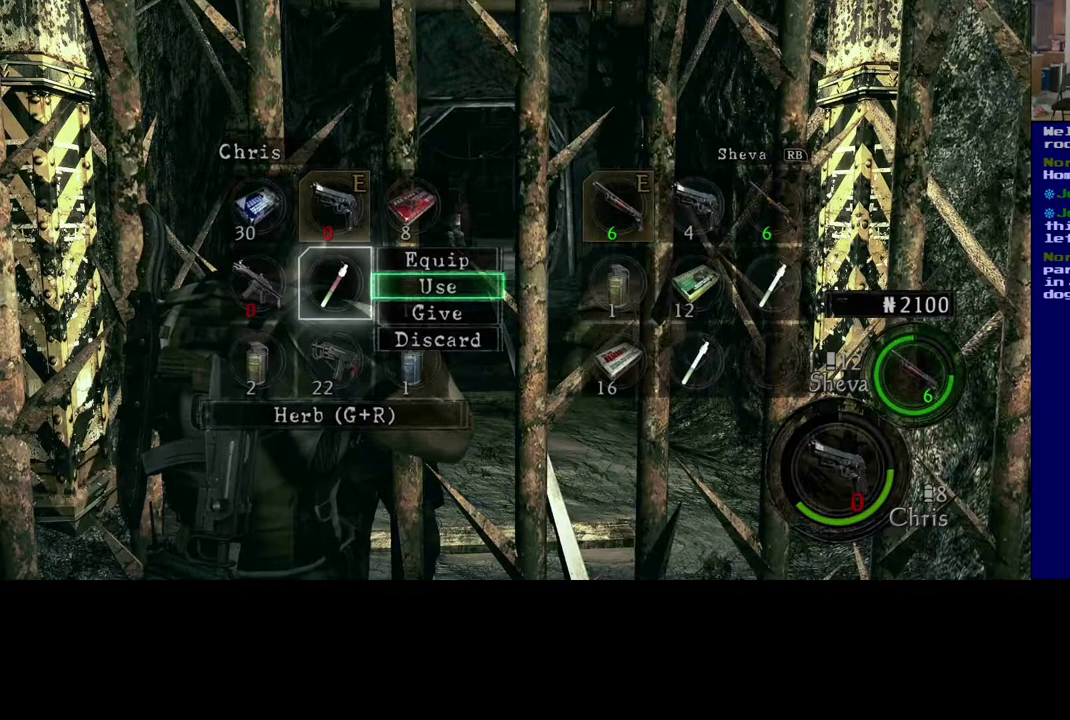
{"buttons": [], "left_stick": "center", "right_stick": "center", "events": [[150, "A", "down"], [250, "A", "up"]]}
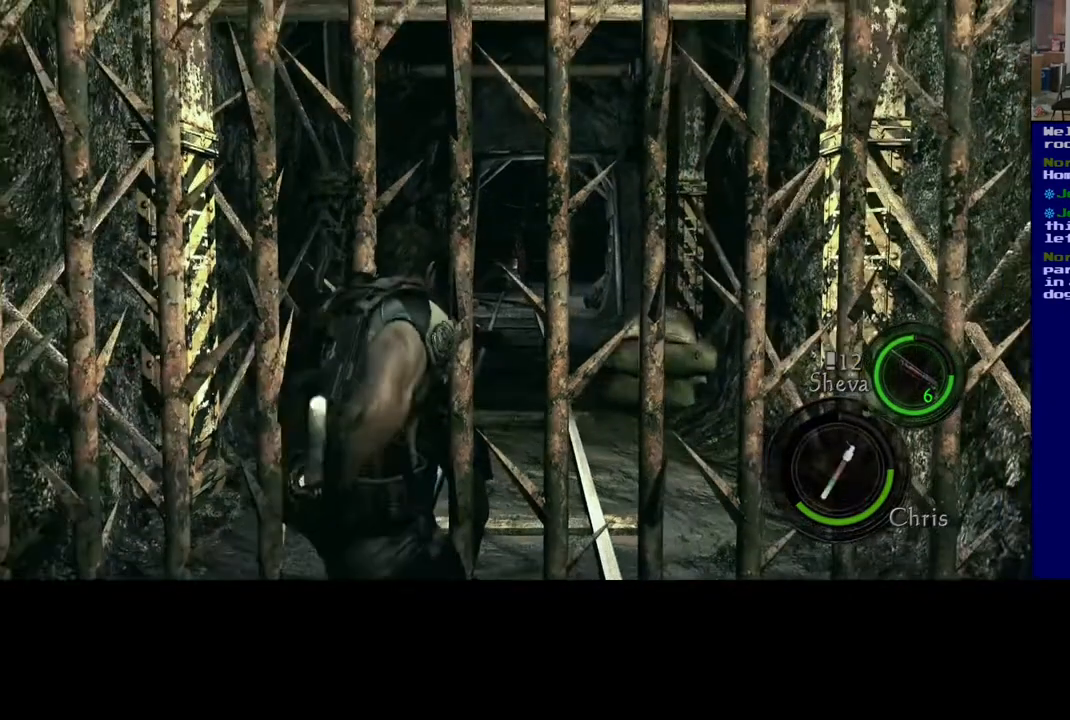
{"buttons": [], "left_stick": "center", "right_stick": "center", "events": []}
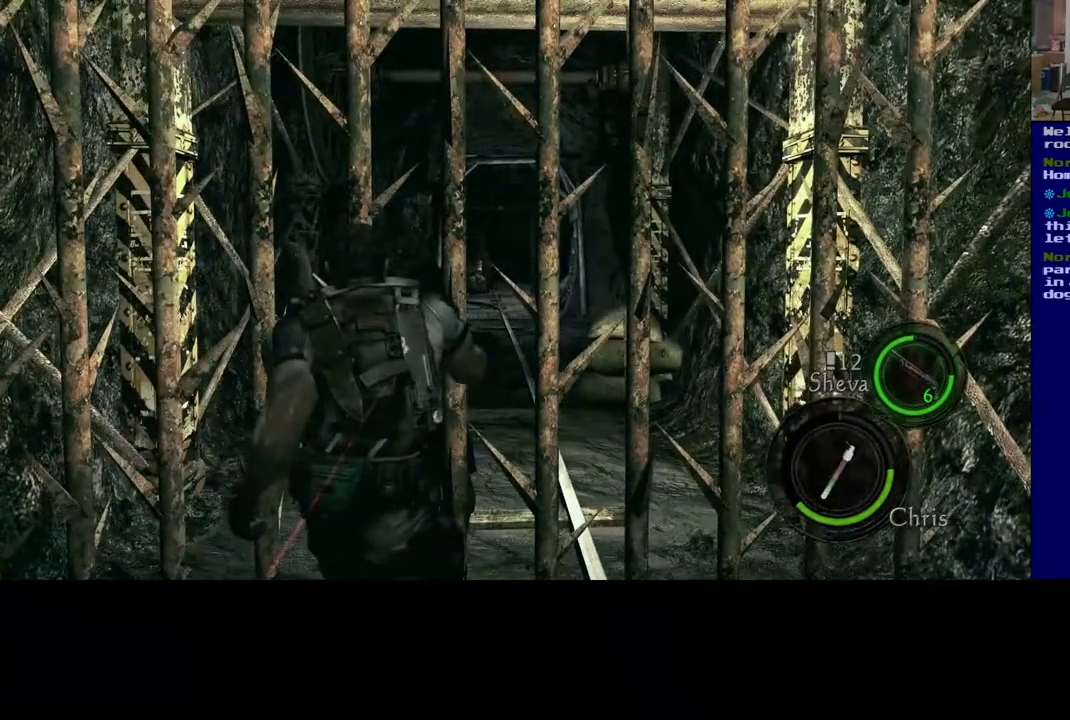
{"buttons": [], "left_stick": "center", "right_stick": "center", "events": []}
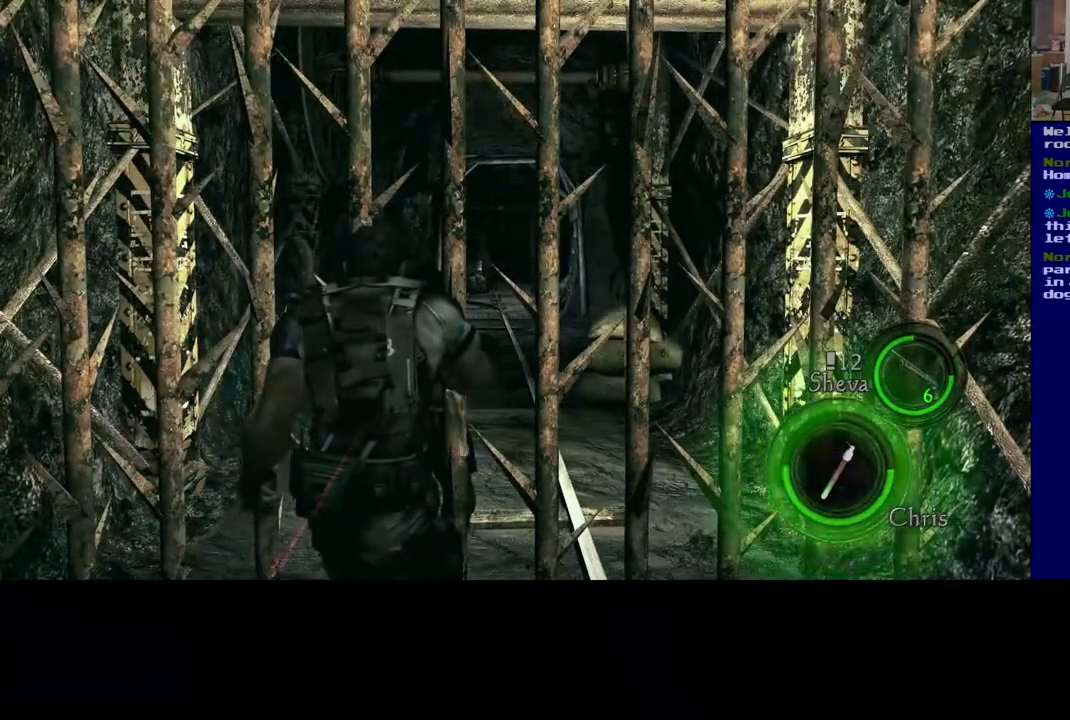
{"buttons": [], "left_stick": "center", "right_stick": "center", "events": []}
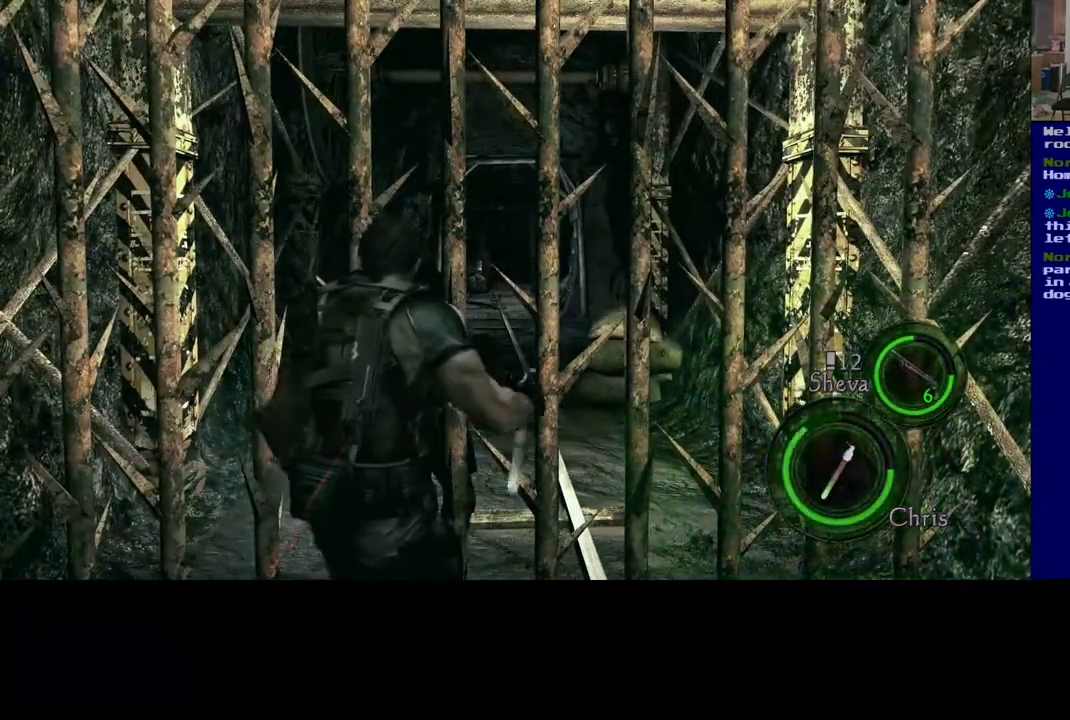
{"buttons": [], "left_stick": "center", "right_stick": "center", "events": []}
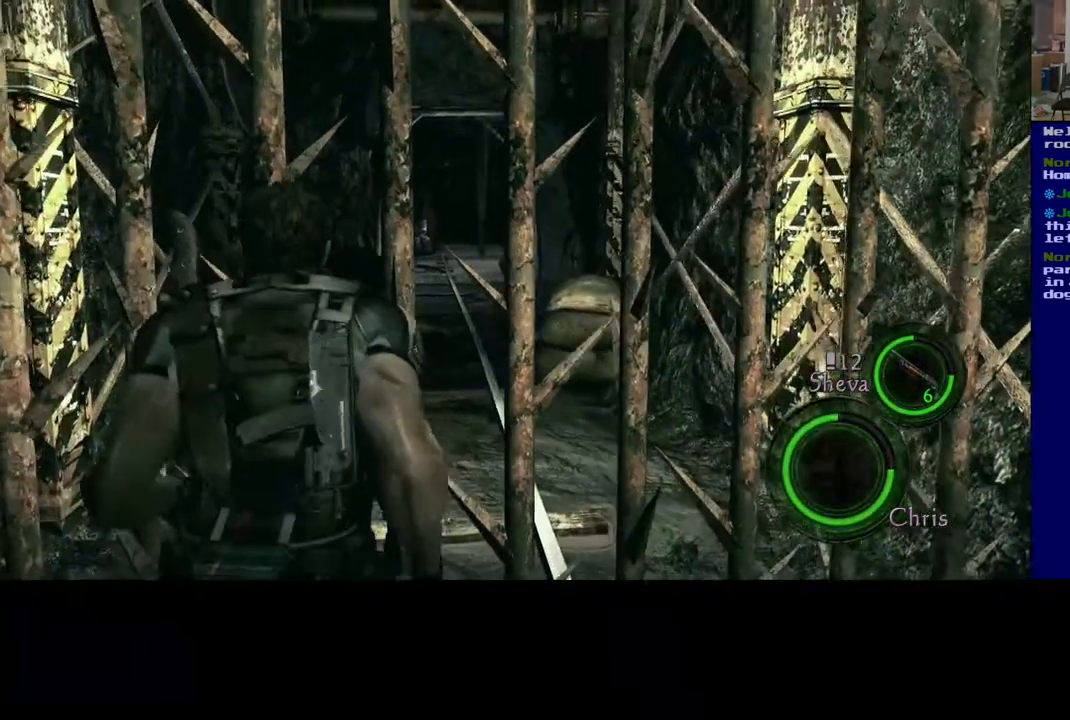
{"buttons": [], "left_stick": "down-right", "right_stick": "right", "events": [[250, "right_stick", "right"], [500, "left_stick", "down-right"]]}
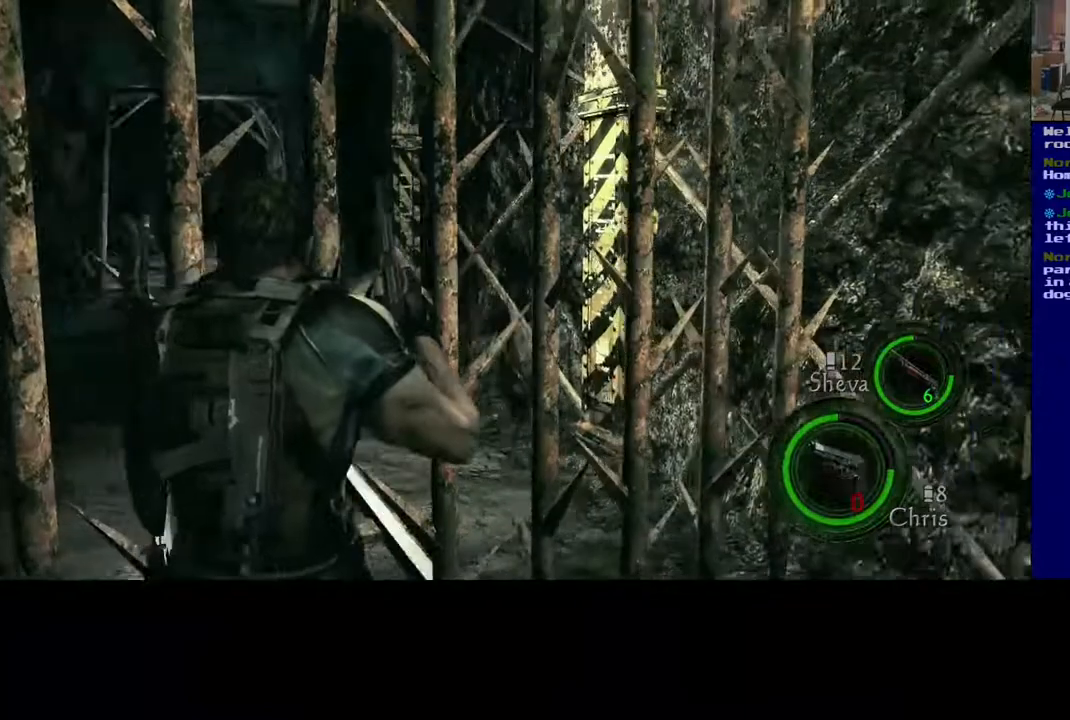
{"buttons": [], "left_stick": "center", "right_stick": "right", "events": [[350, "left_stick", "center"]]}
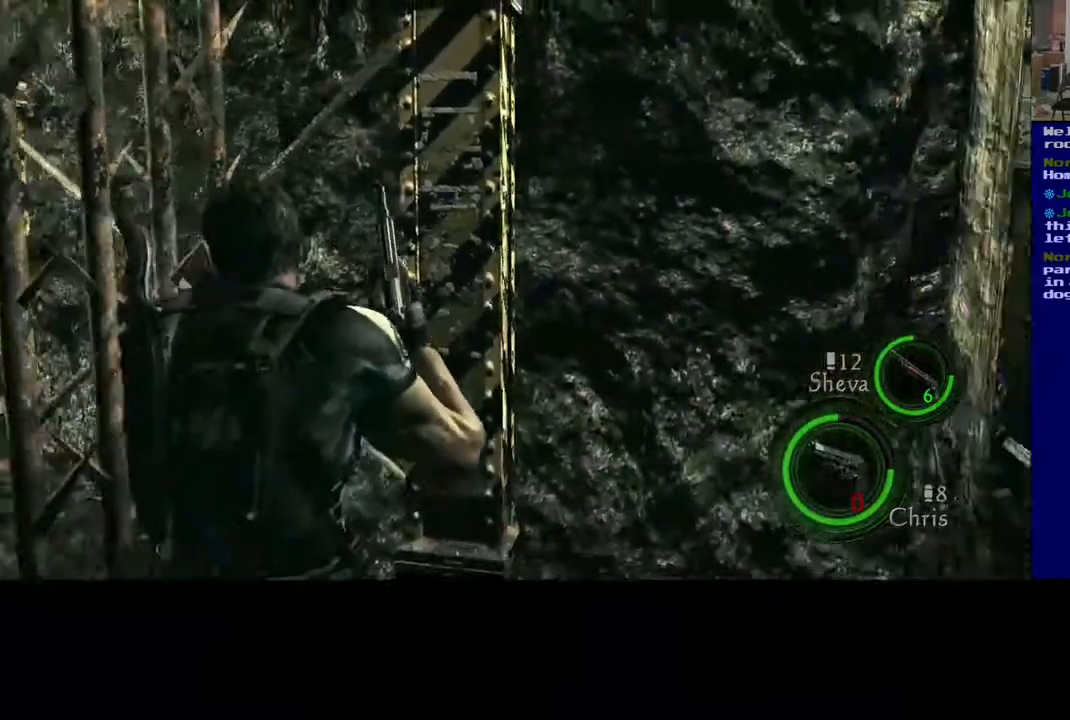
{"buttons": [], "left_stick": "center", "right_stick": "down", "events": [[300, "right_stick", "down-right"], [483, "right_stick", "down"]]}
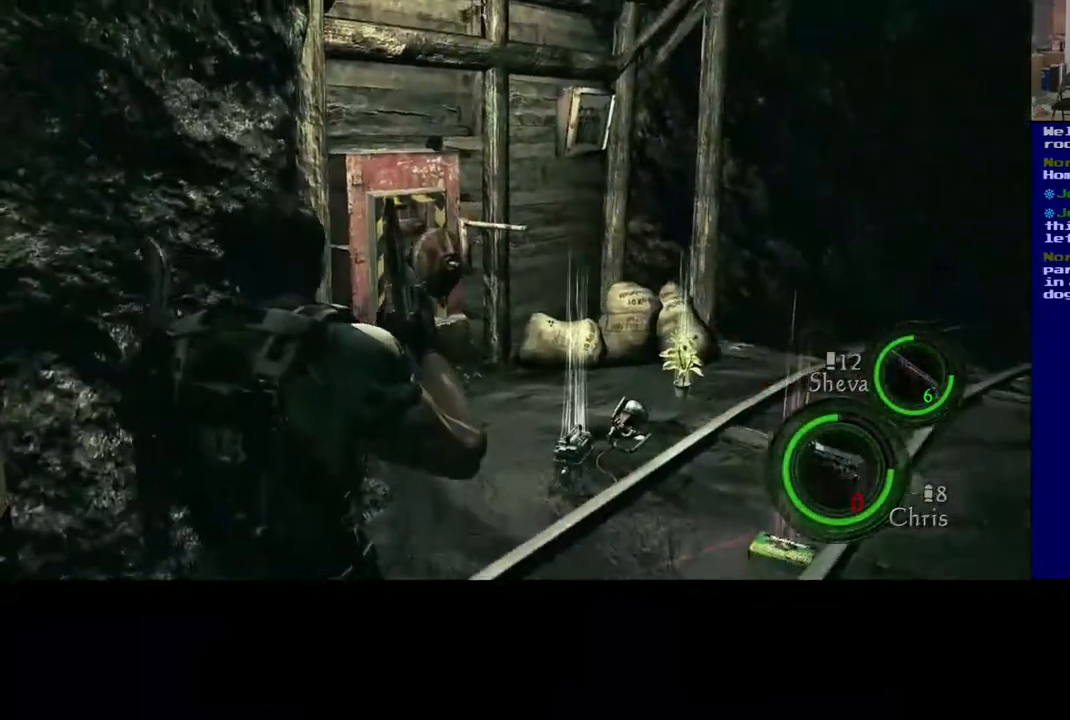
{"buttons": [], "left_stick": "up-right", "right_stick": "center", "events": [[83, "right_stick", "center"], [150, "left_stick", "up-right"]]}
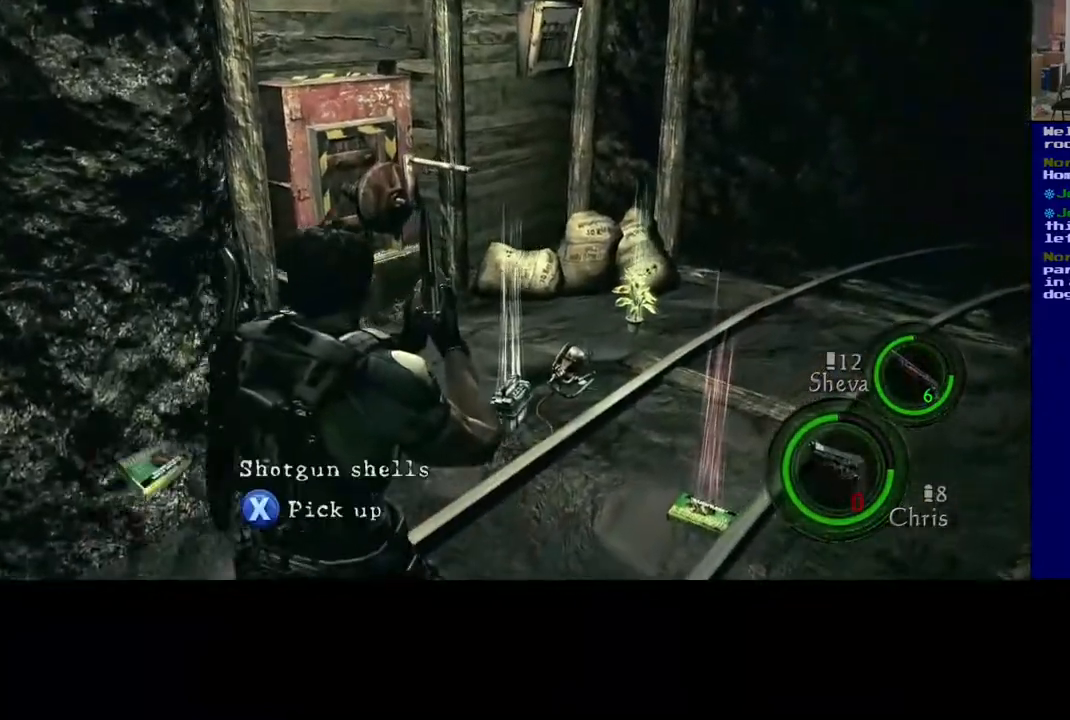
{"buttons": [], "left_stick": "up", "right_stick": "center", "events": [[433, "left_stick", "up"]]}
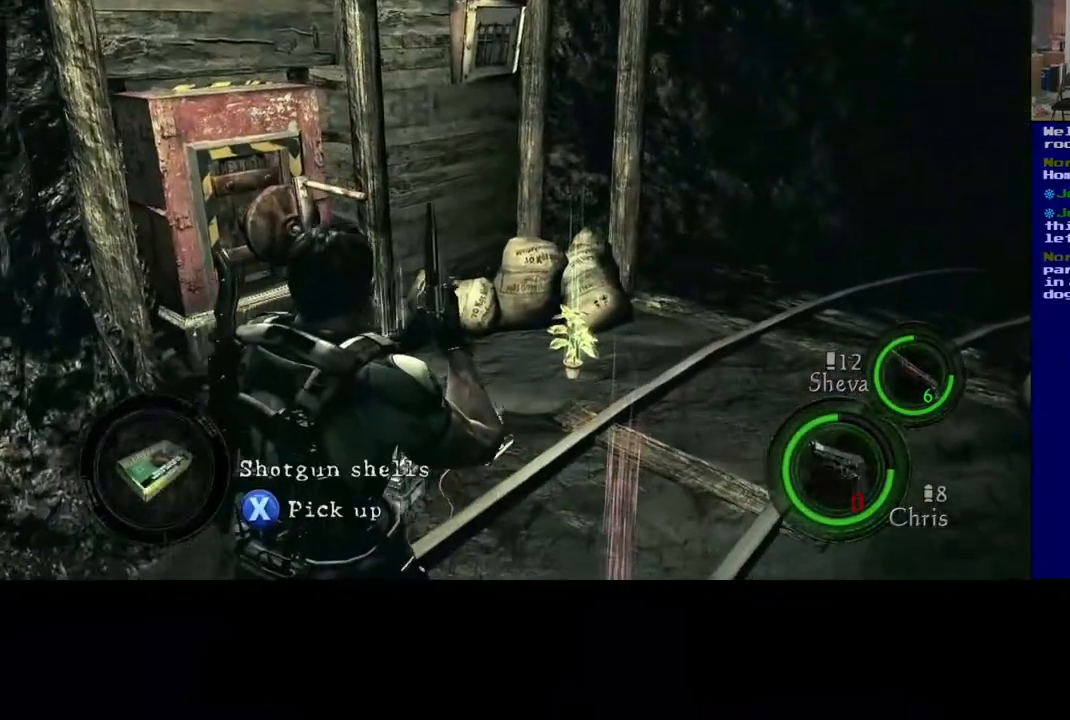
{"buttons": [], "left_stick": "center", "right_stick": "center", "events": [[83, "right_stick", "left"], [117, "left_stick", "up-left"], [250, "left_stick", "center"], [267, "right_stick", "center"]]}
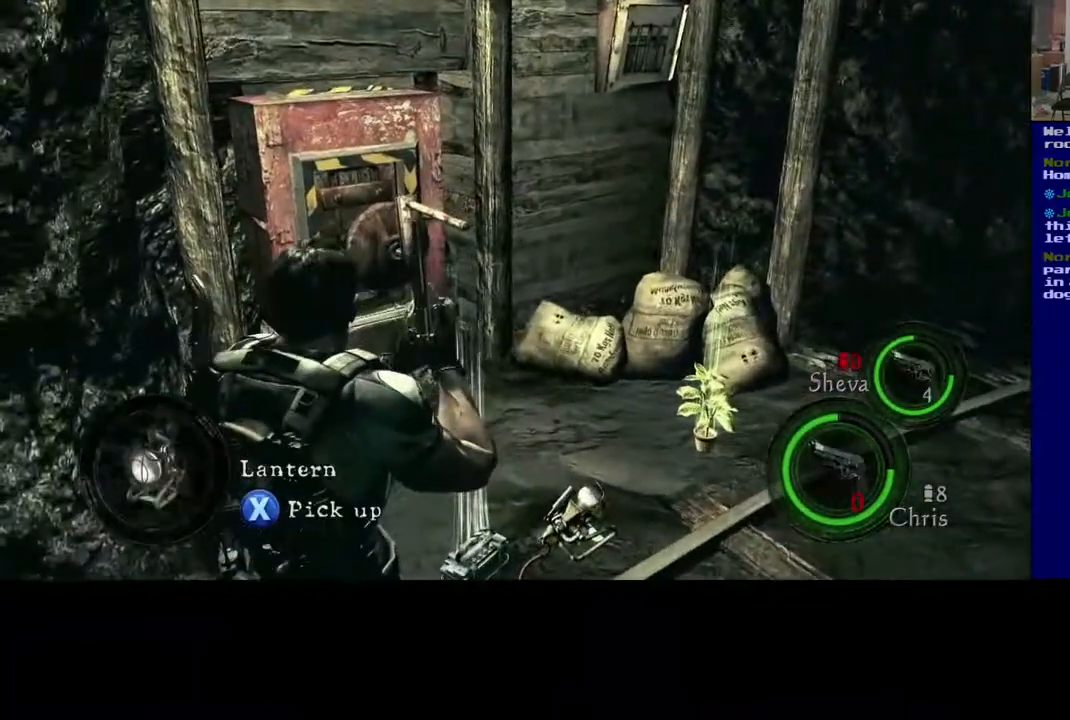
{"buttons": [], "left_stick": "down", "right_stick": "down", "events": [[83, "right_stick", "right"], [217, "left_stick", "down"], [317, "right_stick", "down-right"], [467, "right_stick", "down"]]}
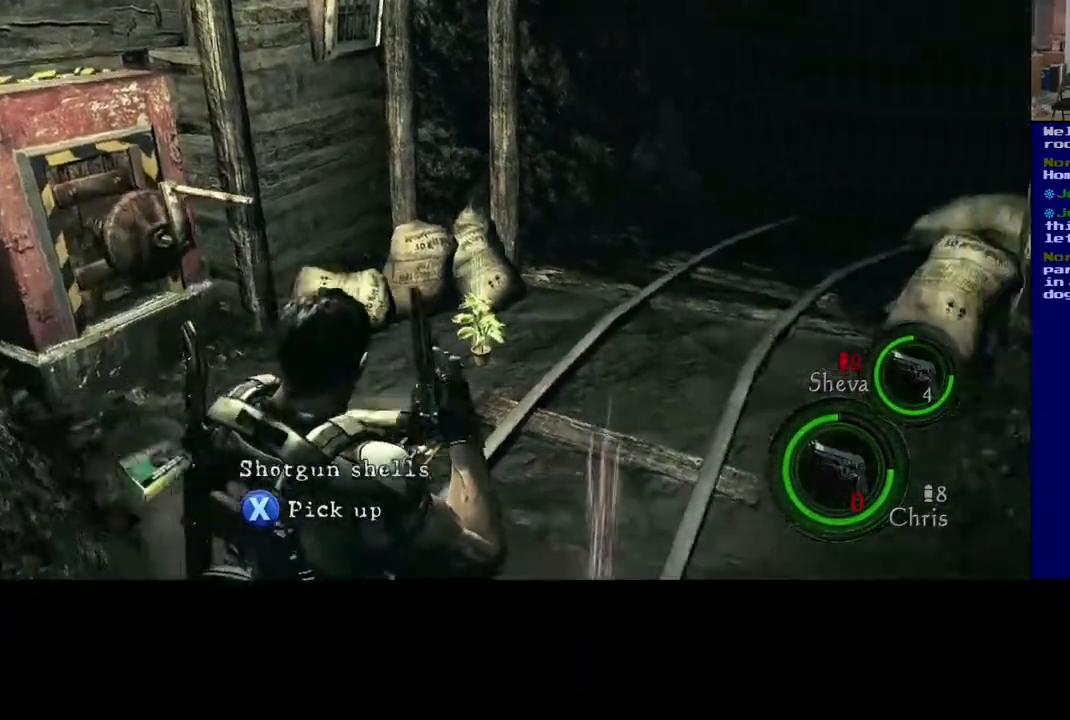
{"buttons": [], "left_stick": "up-right", "right_stick": "left", "events": [[100, "right_stick", "center"], [117, "left_stick", "up-right"], [500, "right_stick", "left"]]}
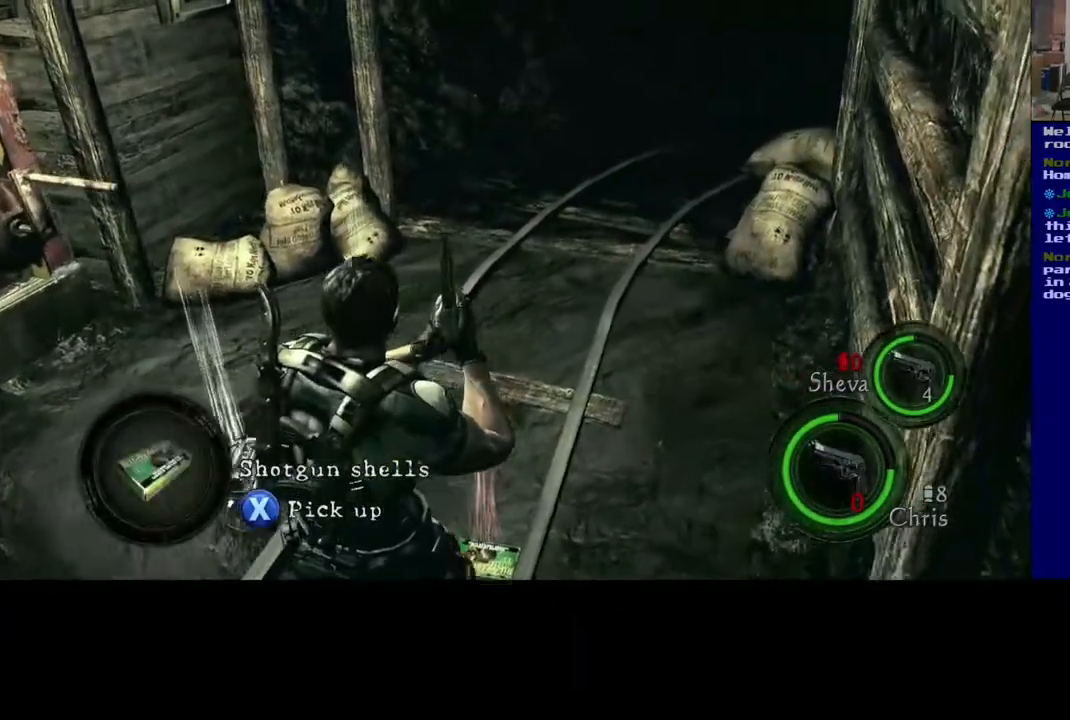
{"buttons": [], "left_stick": "up-right", "right_stick": "center", "events": [[333, "right_stick", "center"]]}
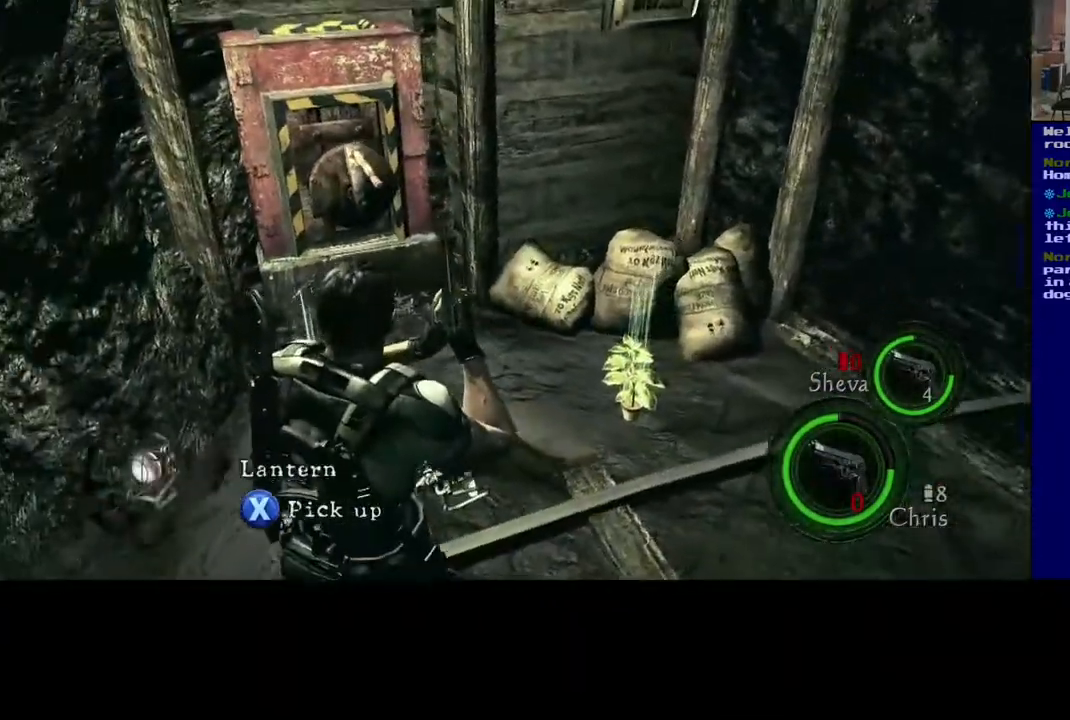
{"buttons": [], "left_stick": "up-right", "right_stick": "center", "events": []}
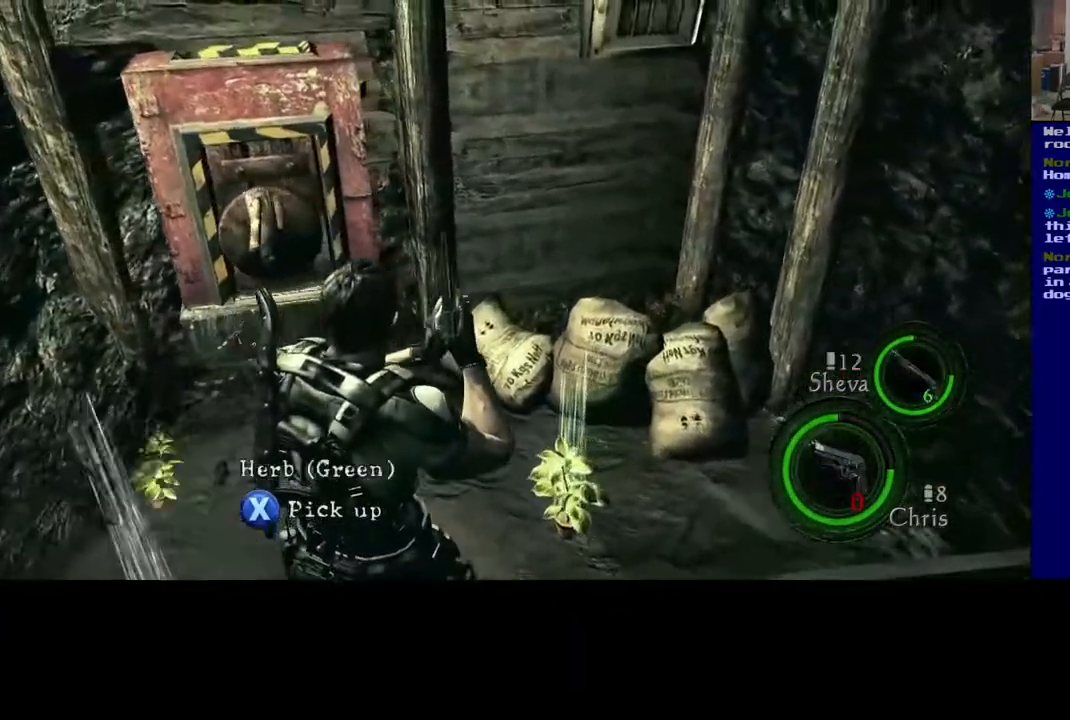
{"buttons": ["X"], "left_stick": "center", "right_stick": "center", "events": [[317, "X", "down"], [333, "left_stick", "center"]]}
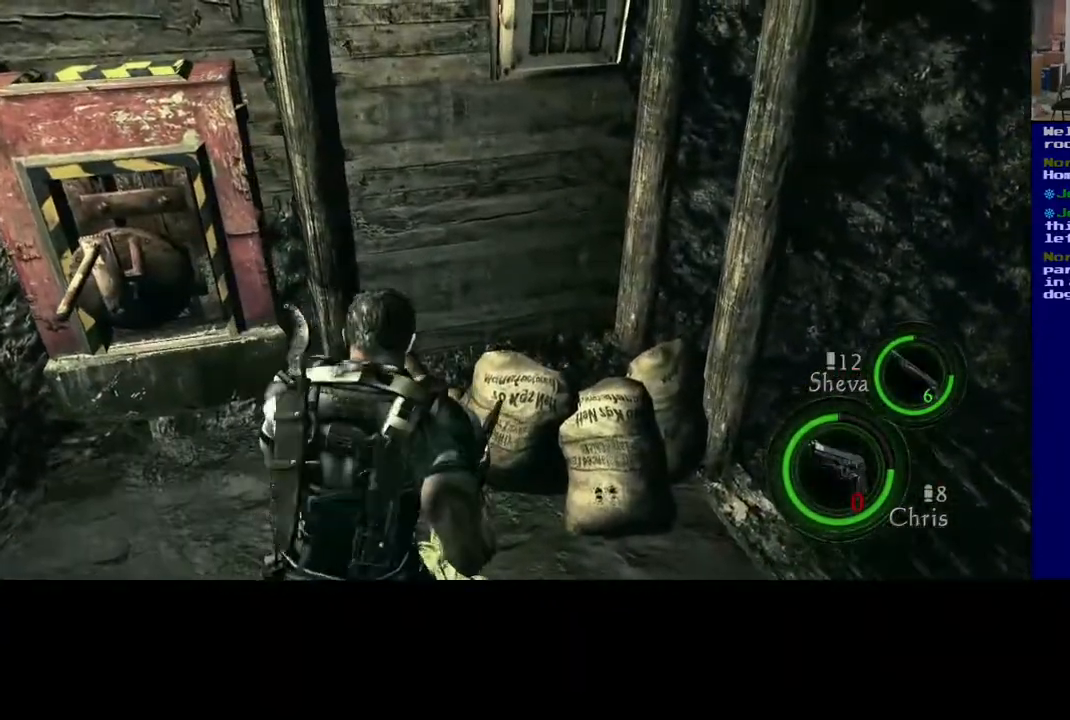
{"buttons": [], "left_stick": "left", "right_stick": "center", "events": [[167, "left_stick", "left"], [500, "X", "up"]]}
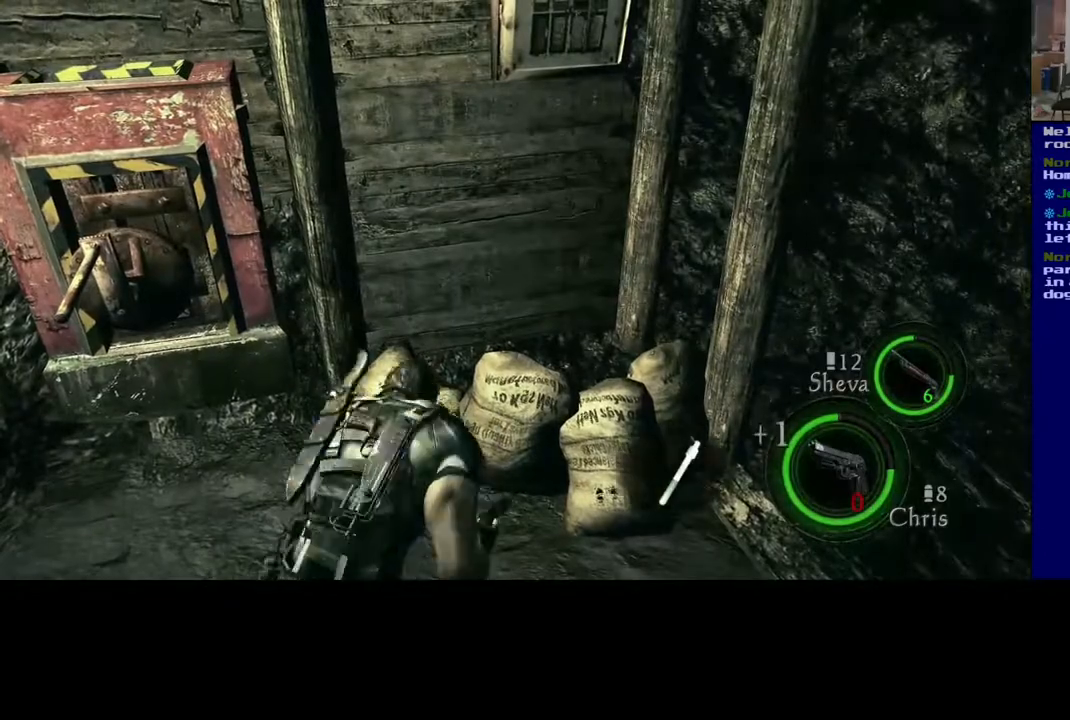
{"buttons": [], "left_stick": "up", "right_stick": "left", "events": [[217, "right_stick", "left"], [417, "left_stick", "up"]]}
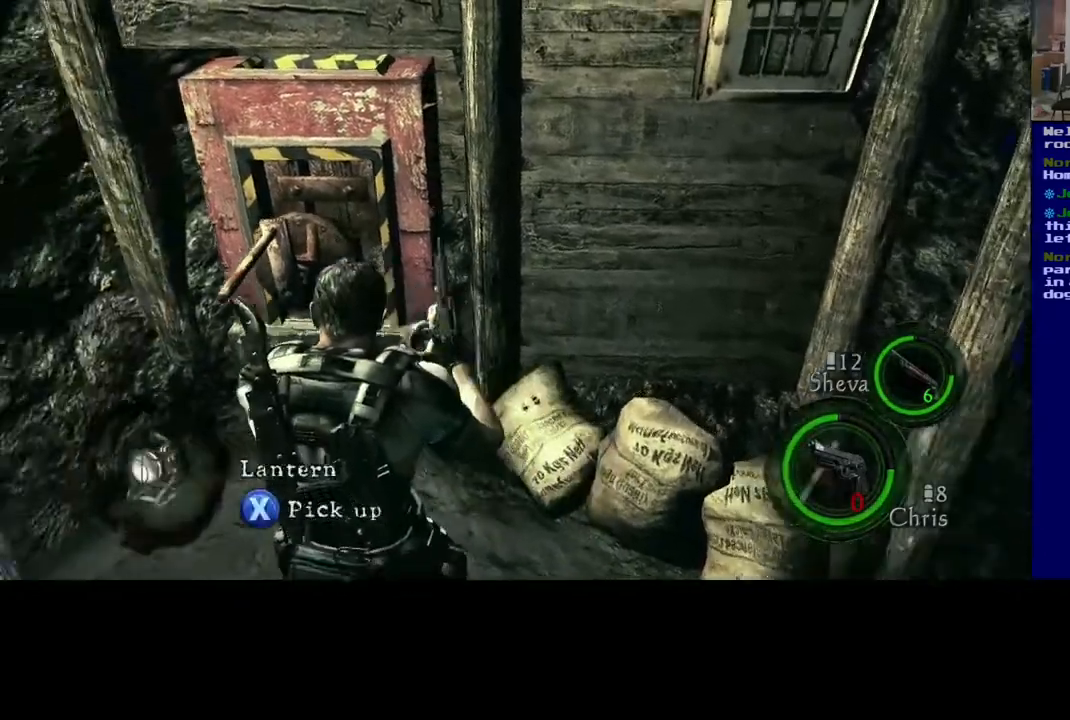
{"buttons": ["X"], "left_stick": "center", "right_stick": "center", "events": [[267, "right_stick", "center"], [283, "left_stick", "center"], [367, "X", "down"]]}